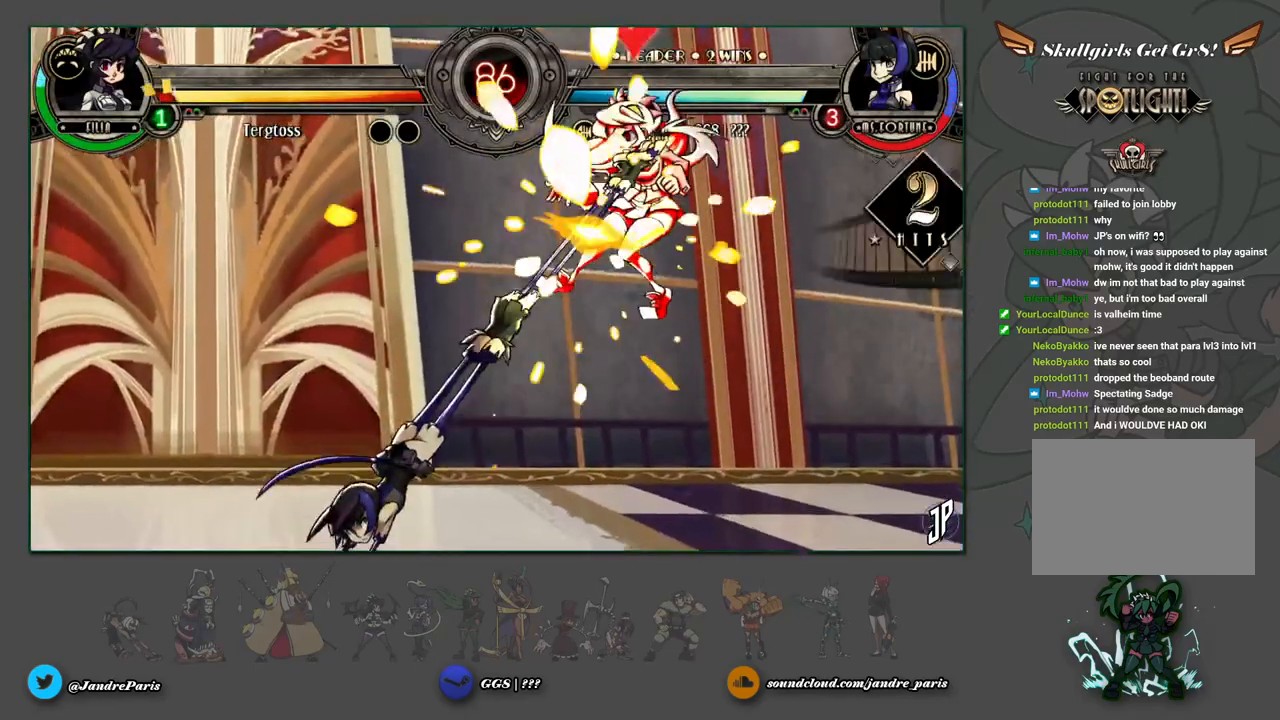
Gameplay with a controller (arcade stick); each line is a JSON object with the inputs held at the frame after it. "events" lists button and stick changes between this image and that frame as [ms after this image, input, new state], when the widget could be followed in between. Not read: L3 R3.
{"buttons": [], "left_stick": "center", "events": []}
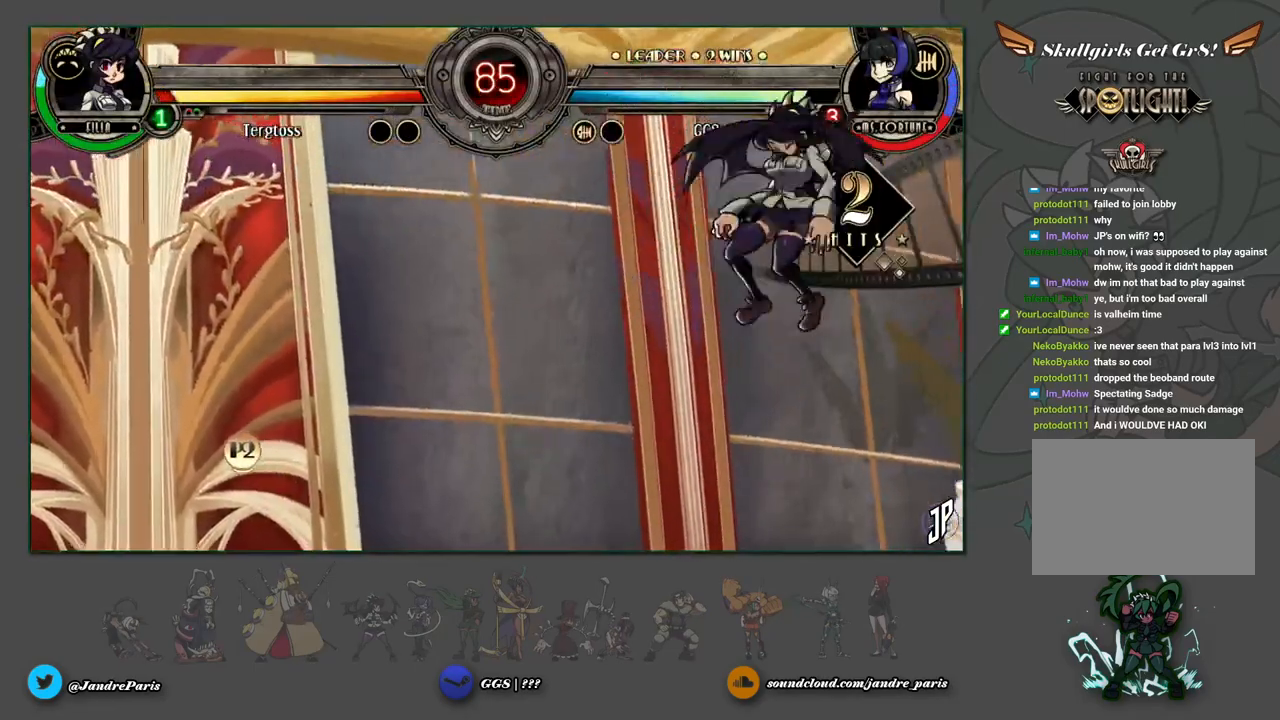
{"buttons": [], "left_stick": "right", "events": [[317, "left_stick", "down-right"], [417, "left_stick", "right"]]}
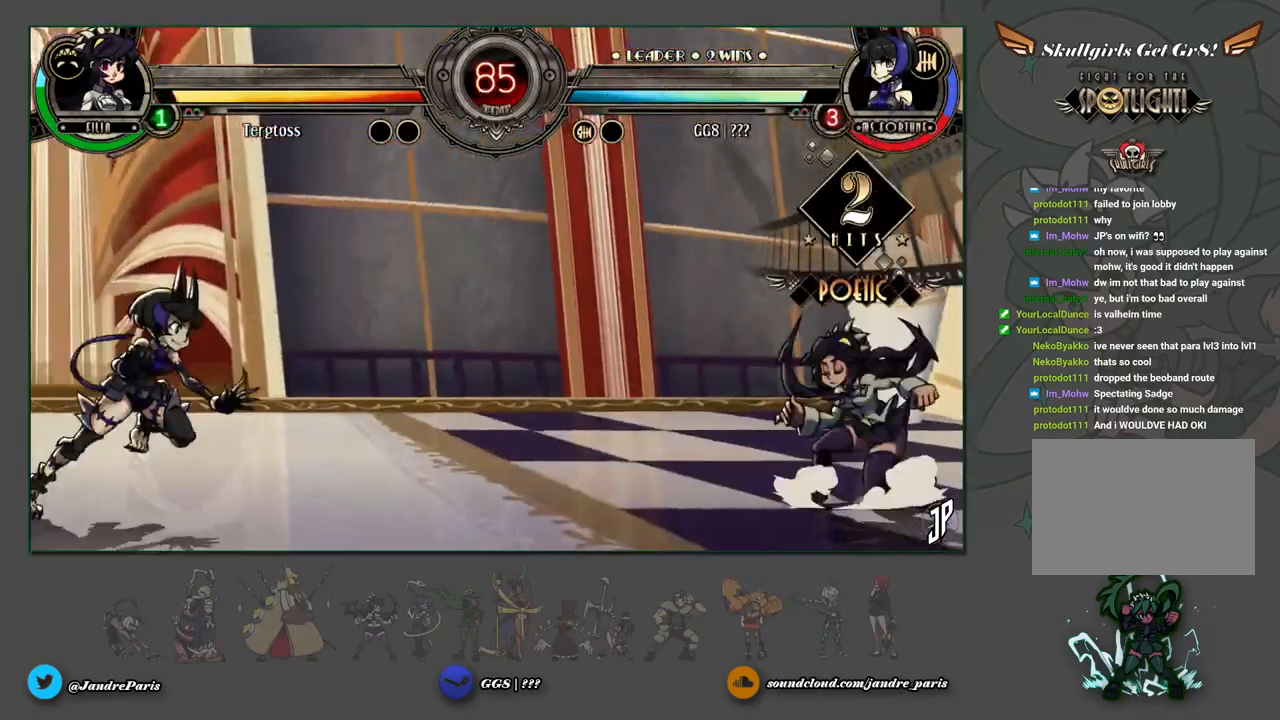
{"buttons": [], "left_stick": "center"}
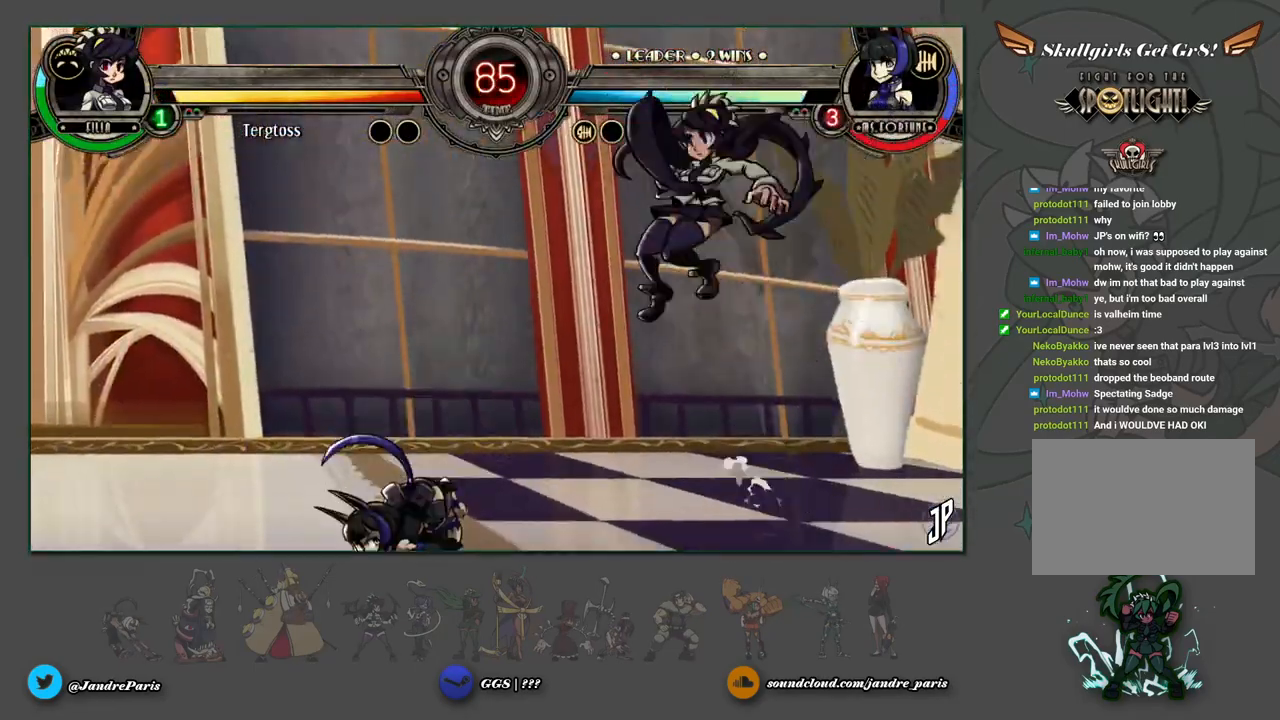
{"buttons": [], "left_stick": "center", "events": [[183, "R2", "down"], [233, "R2", "up"]]}
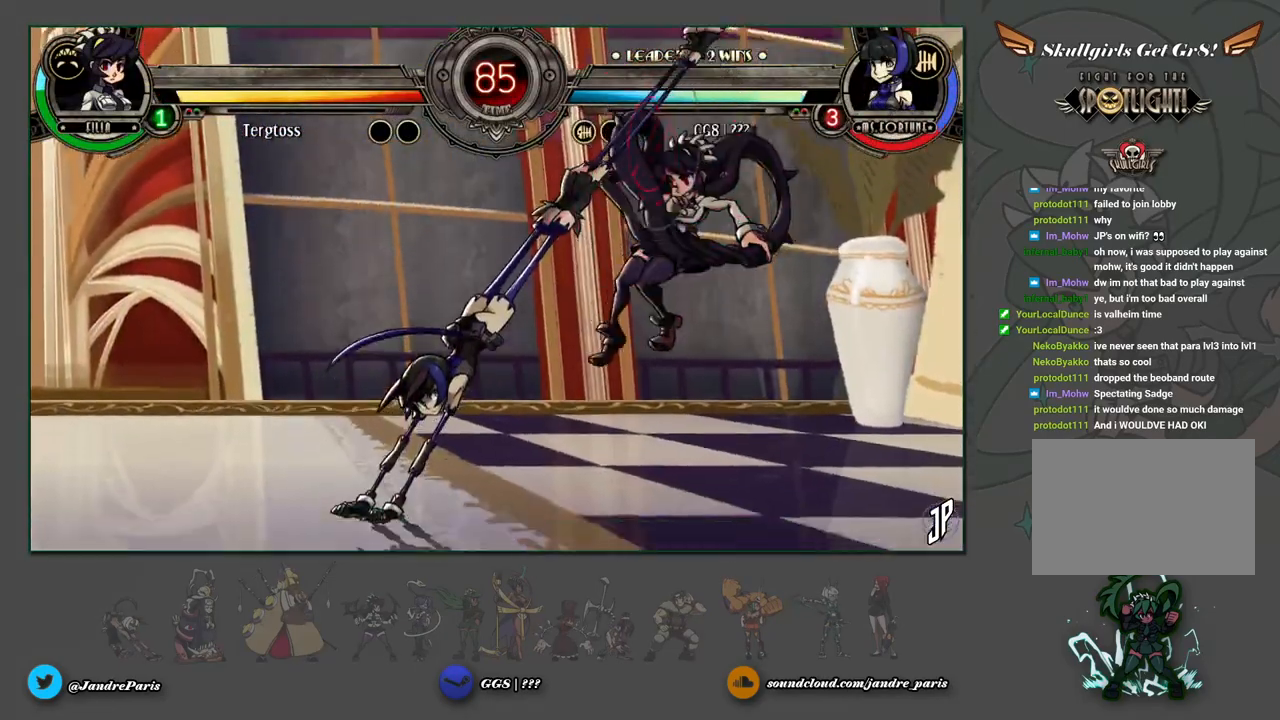
{"buttons": [], "left_stick": "left", "events": [[167, "left_stick", "down-left"], [400, "left_stick", "left"]]}
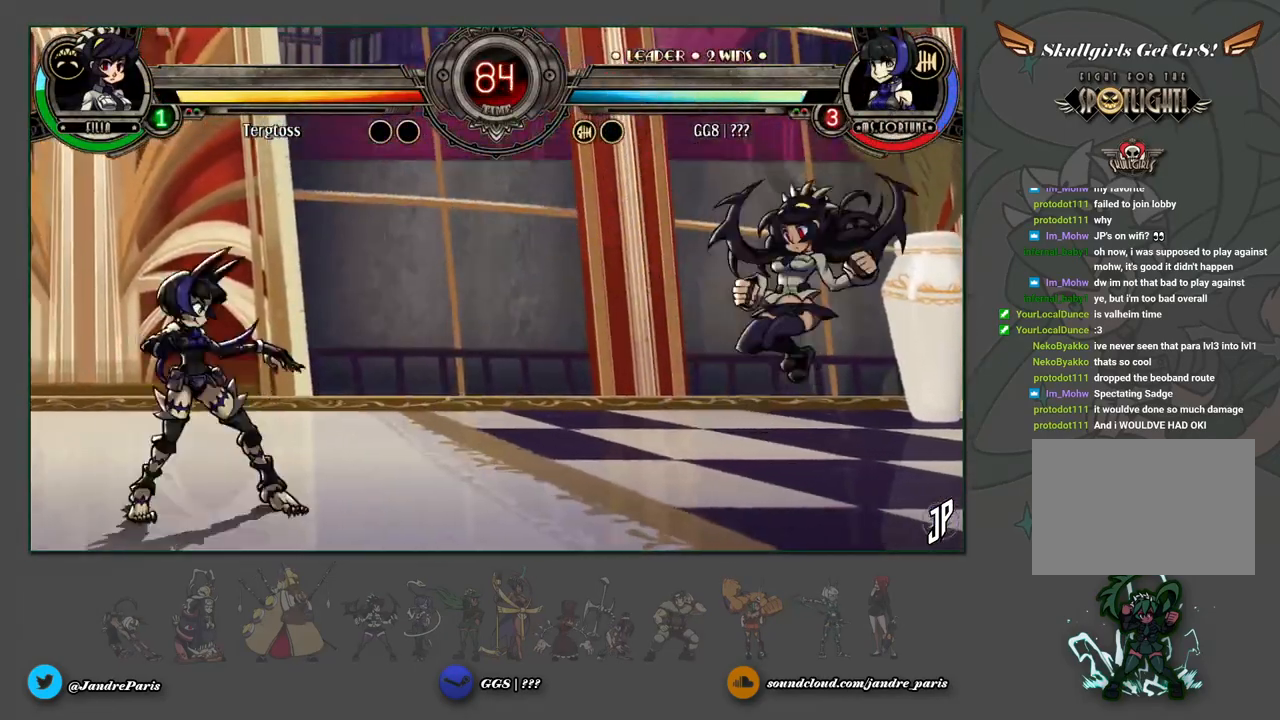
{"buttons": [], "left_stick": "right", "events": [[400, "left_stick", "center"], [450, "left_stick", "right"]]}
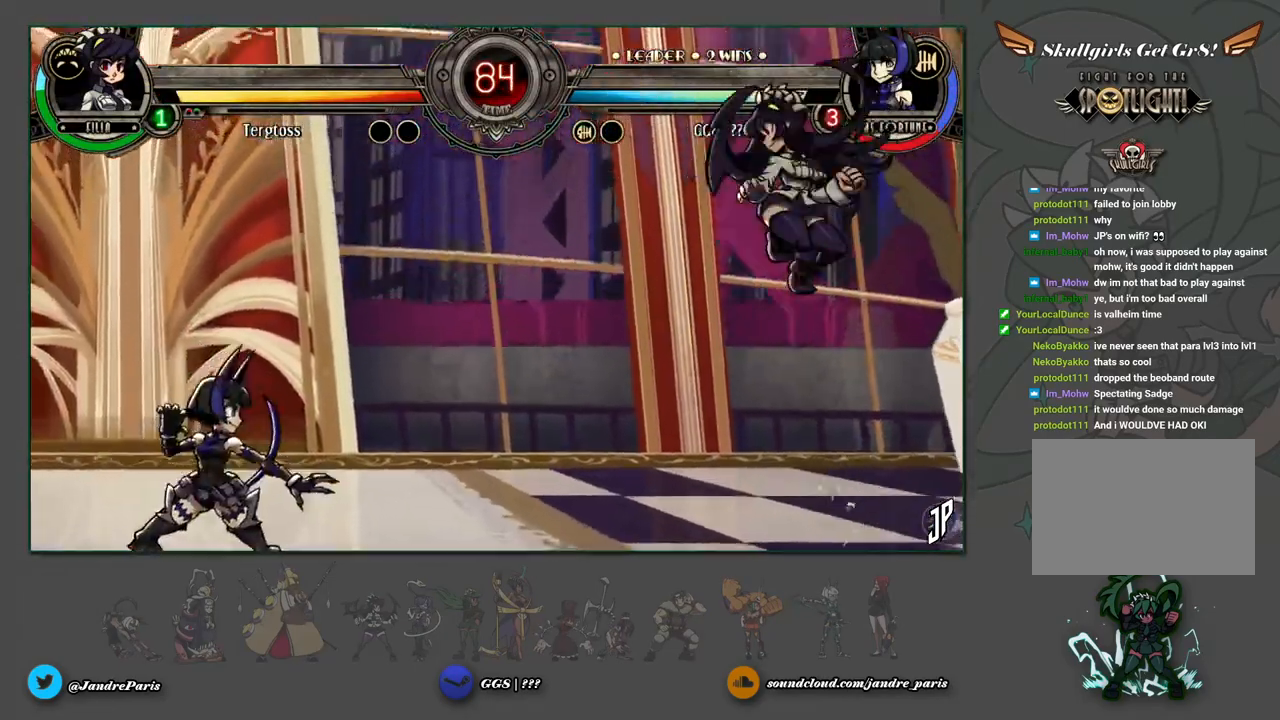
{"buttons": [], "left_stick": "center", "events": [[17, "left_stick", "center"], [100, "left_stick", "right"], [200, "left_stick", "center"]]}
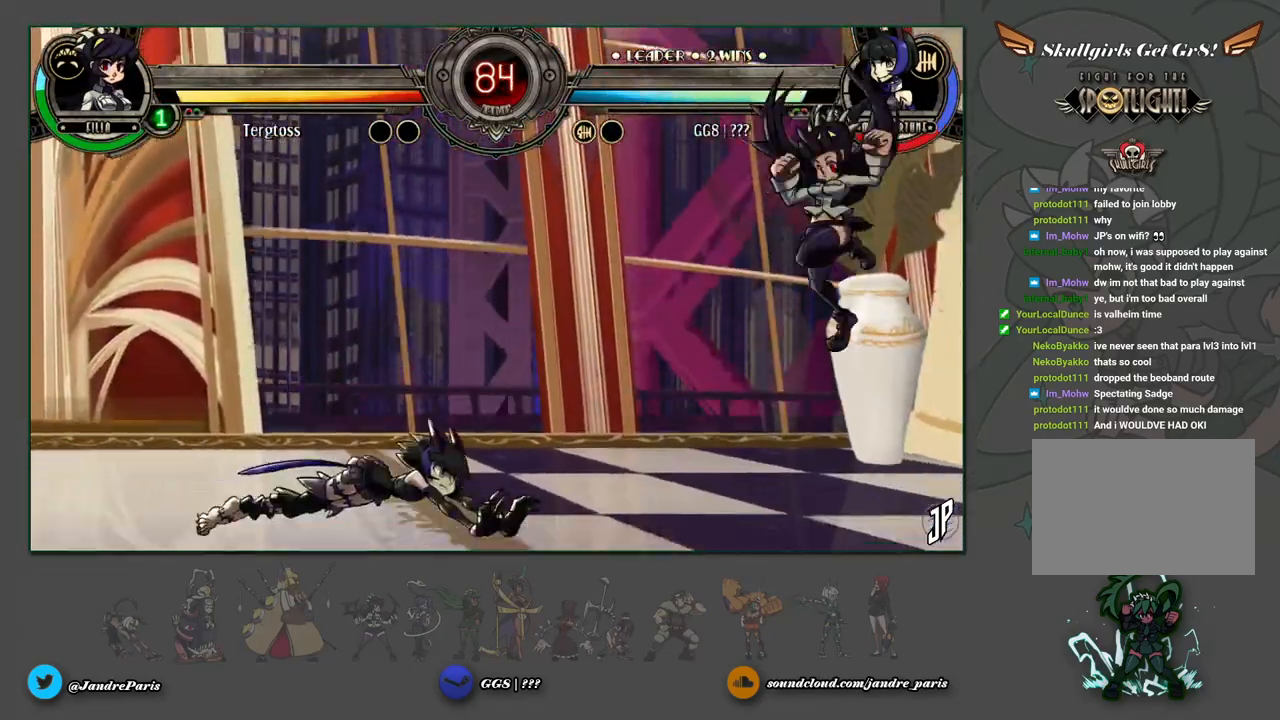
{"buttons": [], "left_stick": "center", "events": [[33, "left_stick", "right"], [133, "left_stick", "down"], [283, "left_stick", "right"], [300, "R2", "down"], [333, "left_stick", "center"], [350, "R2", "up"]]}
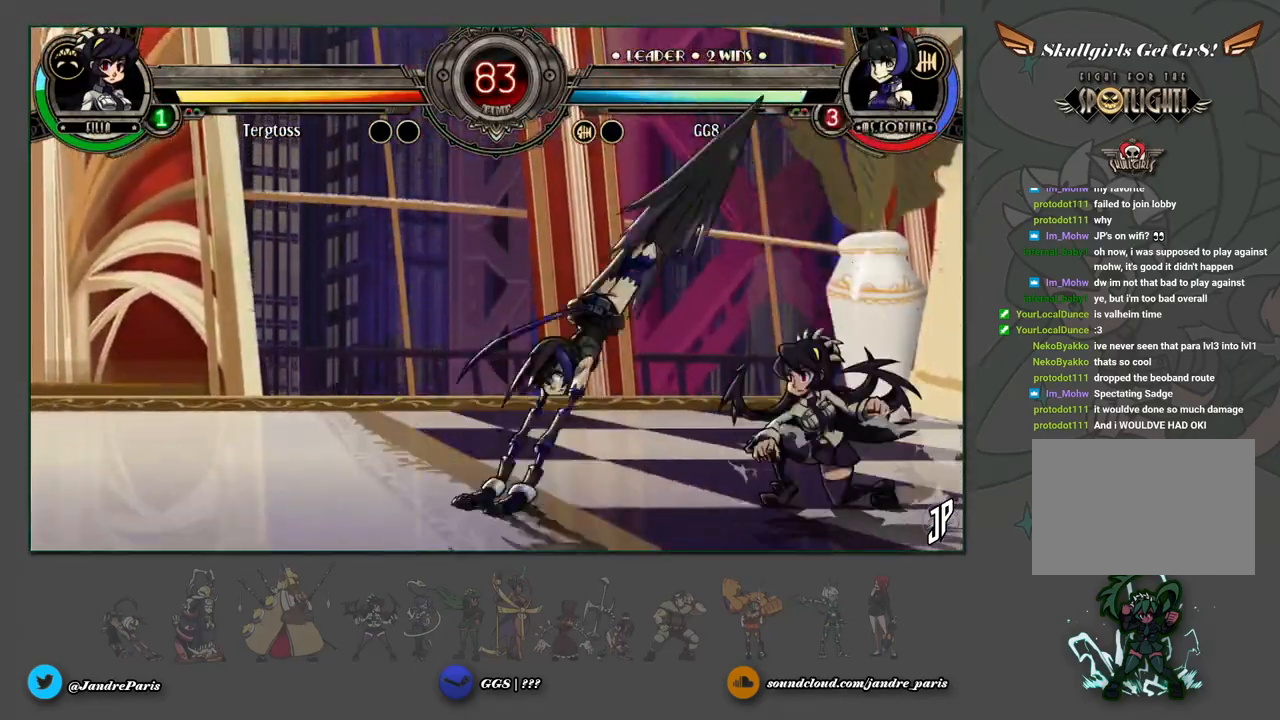
{"buttons": [], "left_stick": "up-left", "events": [[383, "left_stick", "left"], [450, "left_stick", "up-left"]]}
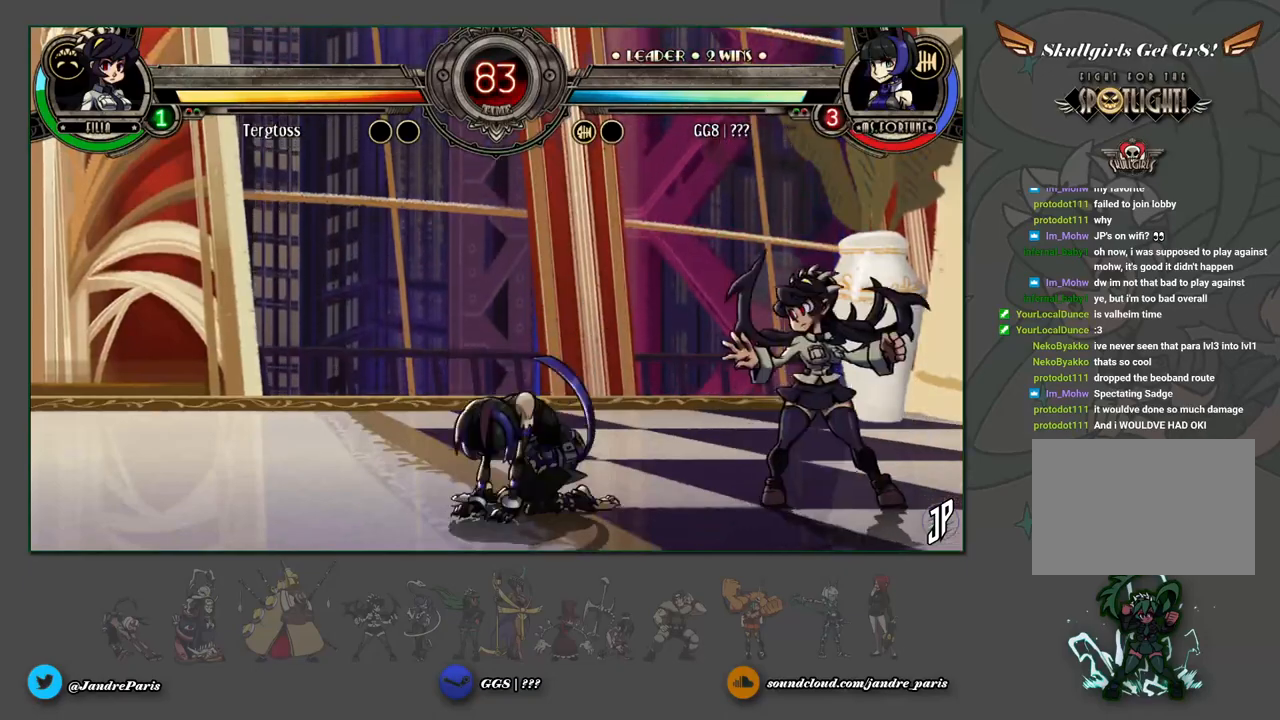
{"buttons": [], "left_stick": "down-left", "events": [[100, "left_stick", "down-left"]]}
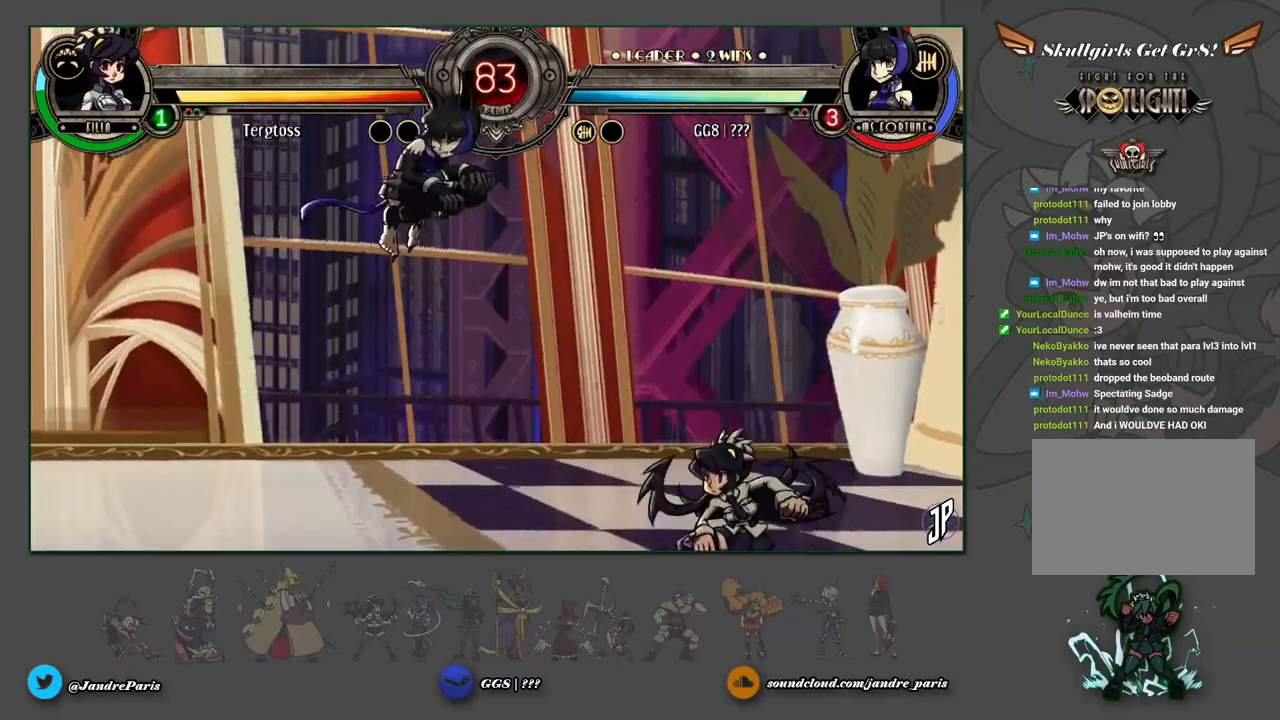
{"buttons": [], "left_stick": "center", "events": [[83, "left_stick", "center"], [217, "left_stick", "right"], [333, "left_stick", "down"], [450, "R2", "down"], [483, "left_stick", "center"], [500, "R2", "up"]]}
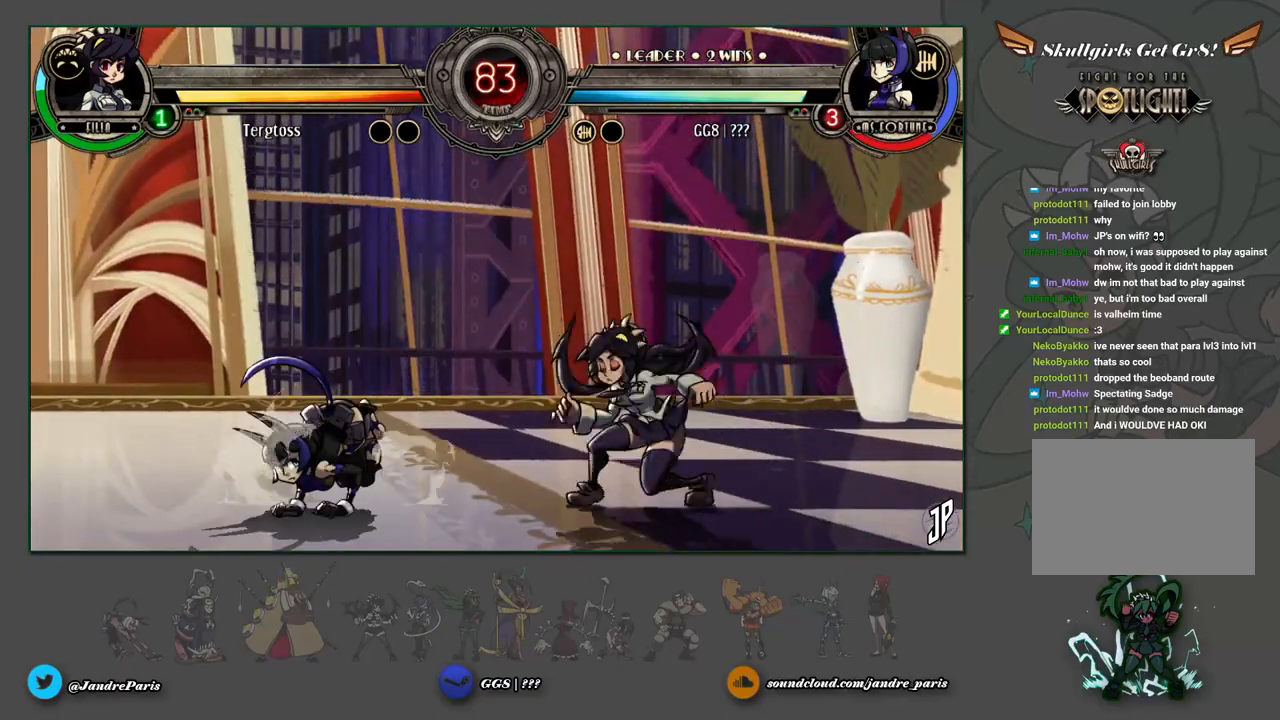
{"buttons": [], "left_stick": "center", "events": []}
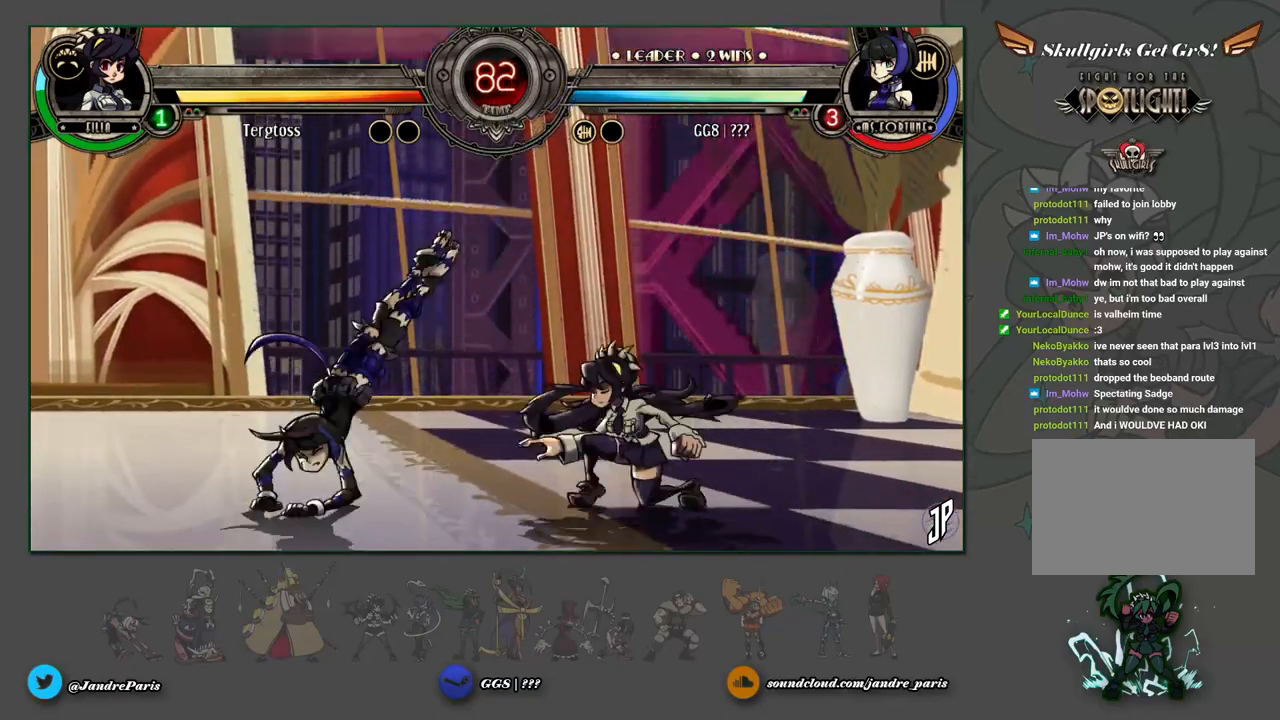
{"buttons": [], "left_stick": "down-left", "events": [[67, "left_stick", "left"], [117, "left_stick", "up-left"], [217, "left_stick", "down-left"]]}
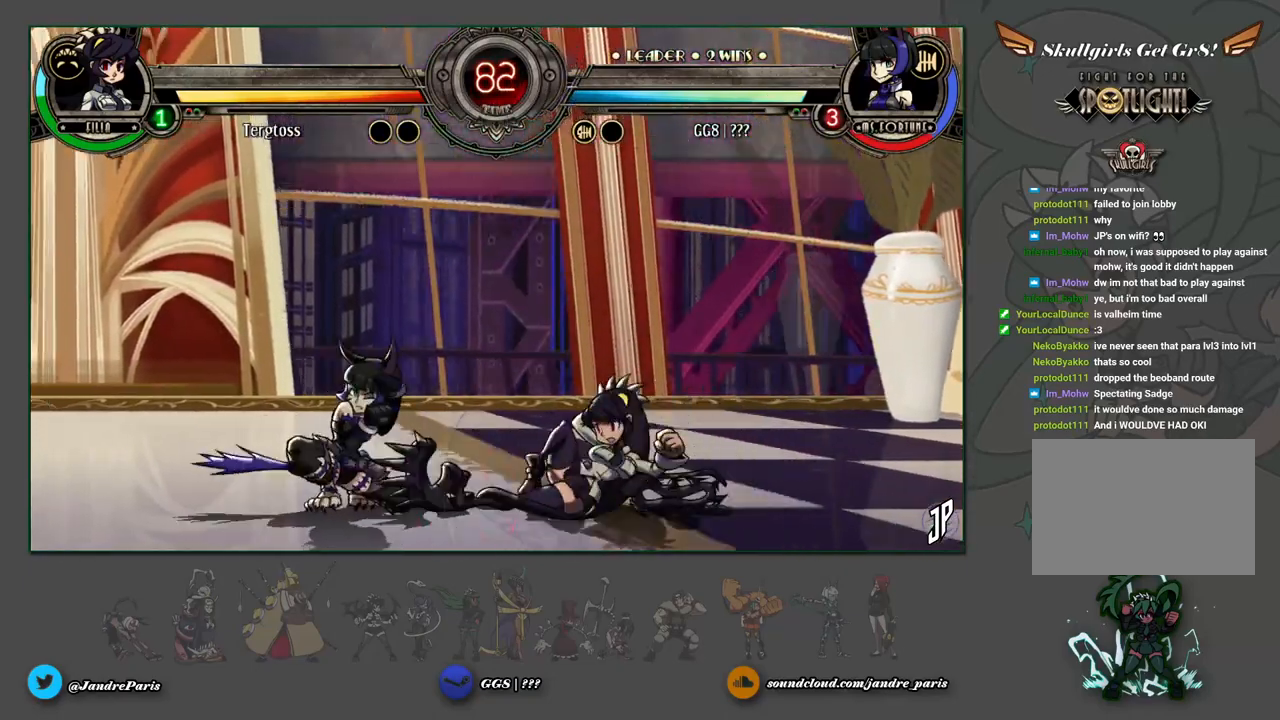
{"buttons": [], "left_stick": "center", "events": [[267, "CROSS", "down"], [333, "CROSS", "up"], [400, "left_stick", "center"], [417, "CIRCLE", "down"], [467, "CIRCLE", "up"]]}
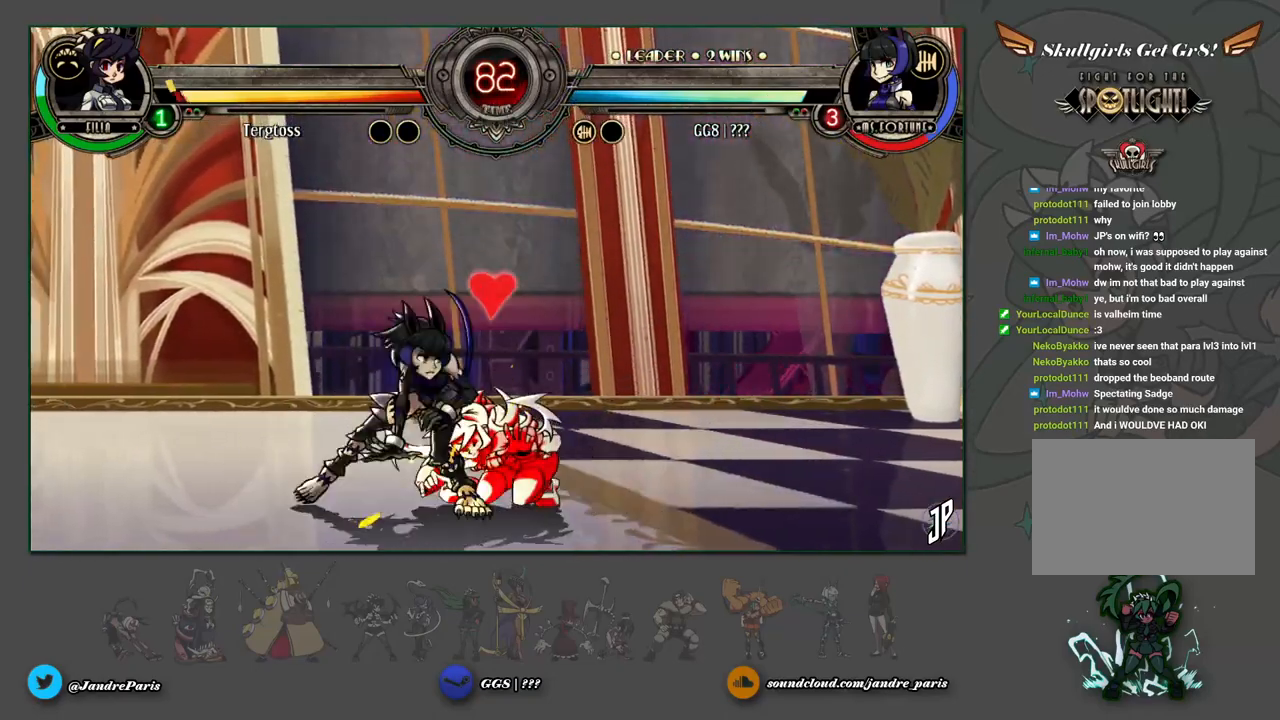
{"buttons": [], "left_stick": "down", "events": [[167, "R2", "down"], [217, "R2", "up"], [417, "left_stick", "right"], [500, "left_stick", "down"]]}
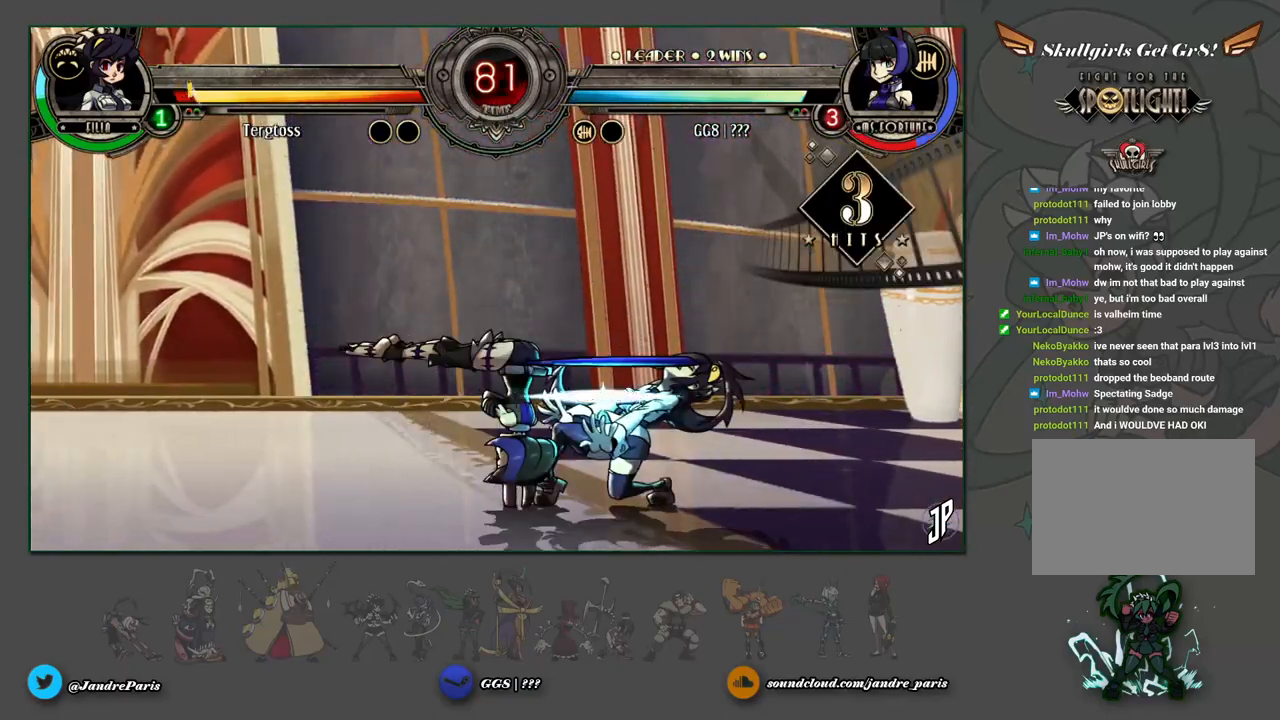
{"buttons": [], "left_stick": "center", "events": [[117, "CROSS", "down"], [133, "left_stick", "right"], [167, "CROSS", "up"], [183, "left_stick", "center"], [267, "CROSS", "down"], [317, "CROSS", "up"]]}
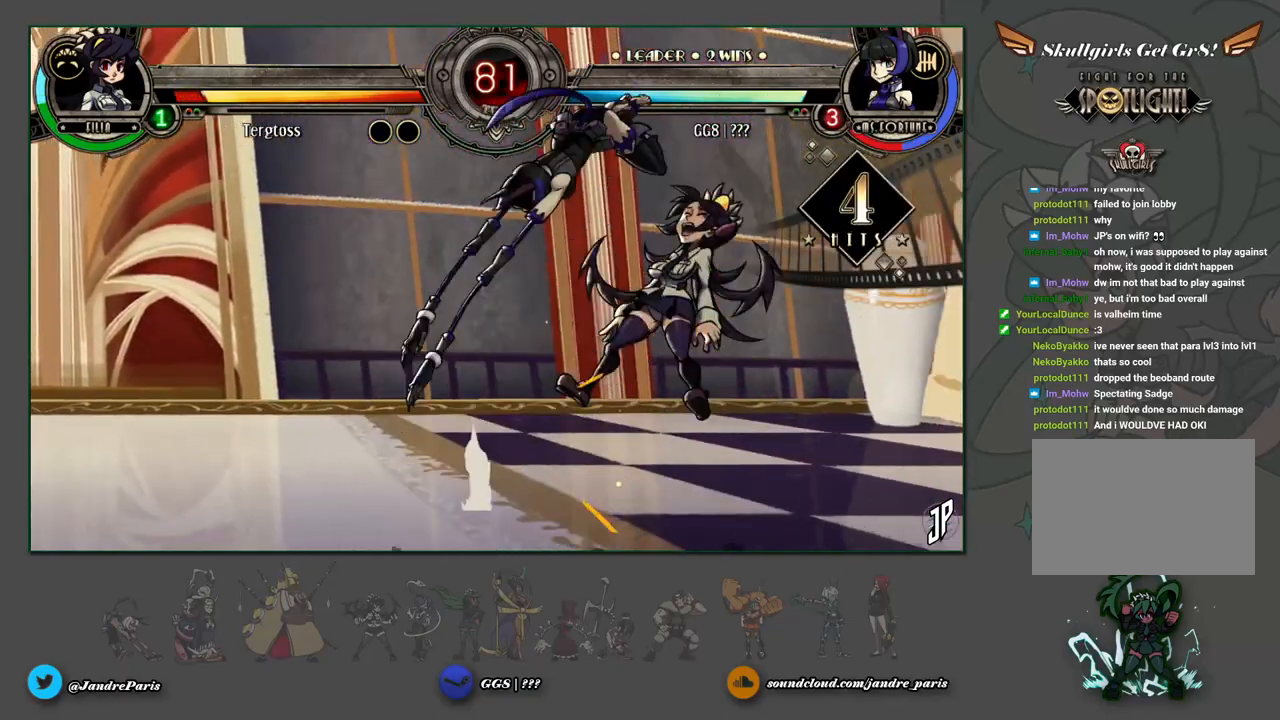
{"buttons": ["R1"], "left_stick": "right", "events": [[100, "R1", "down"], [150, "R1", "up"], [300, "left_stick", "right"], [350, "left_stick", "center"], [417, "left_stick", "right"], [500, "R1", "down"]]}
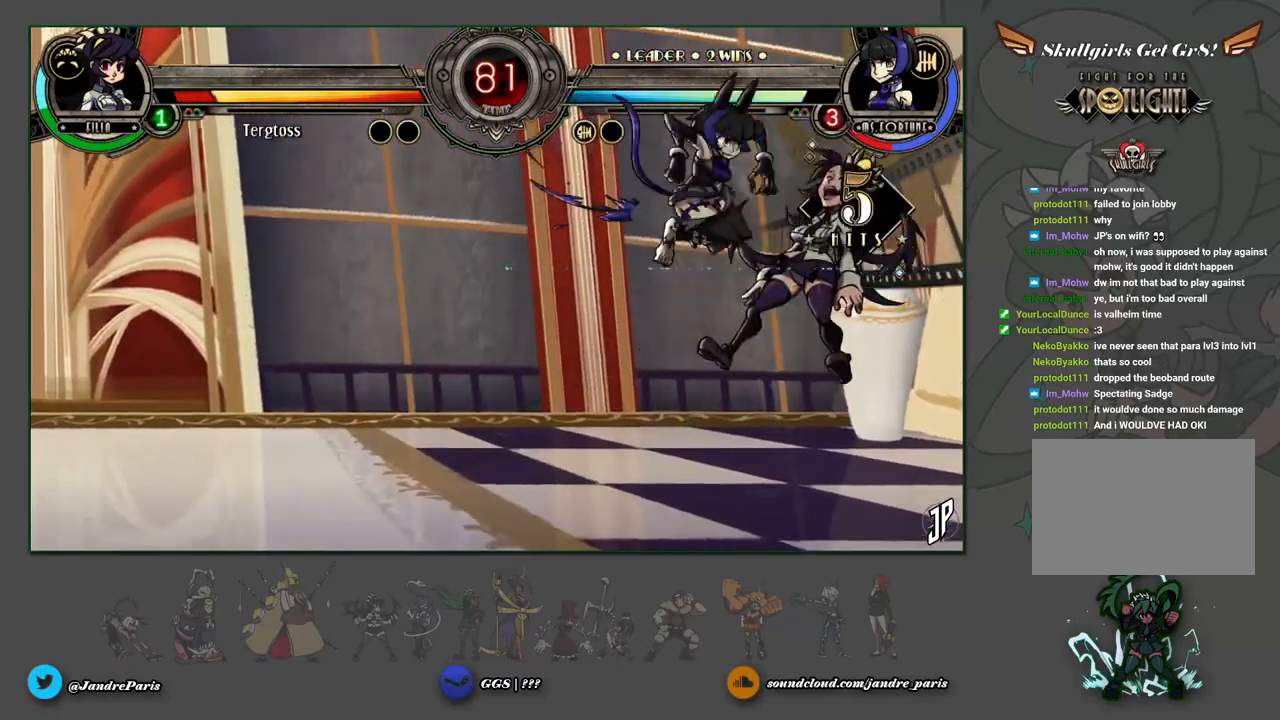
{"buttons": [], "left_stick": "center", "events": [[17, "left_stick", "center"], [33, "R1", "up"], [150, "left_stick", "down"], [283, "left_stick", "left"], [300, "CIRCLE", "down"], [350, "CIRCLE", "up"], [350, "left_stick", "center"]]}
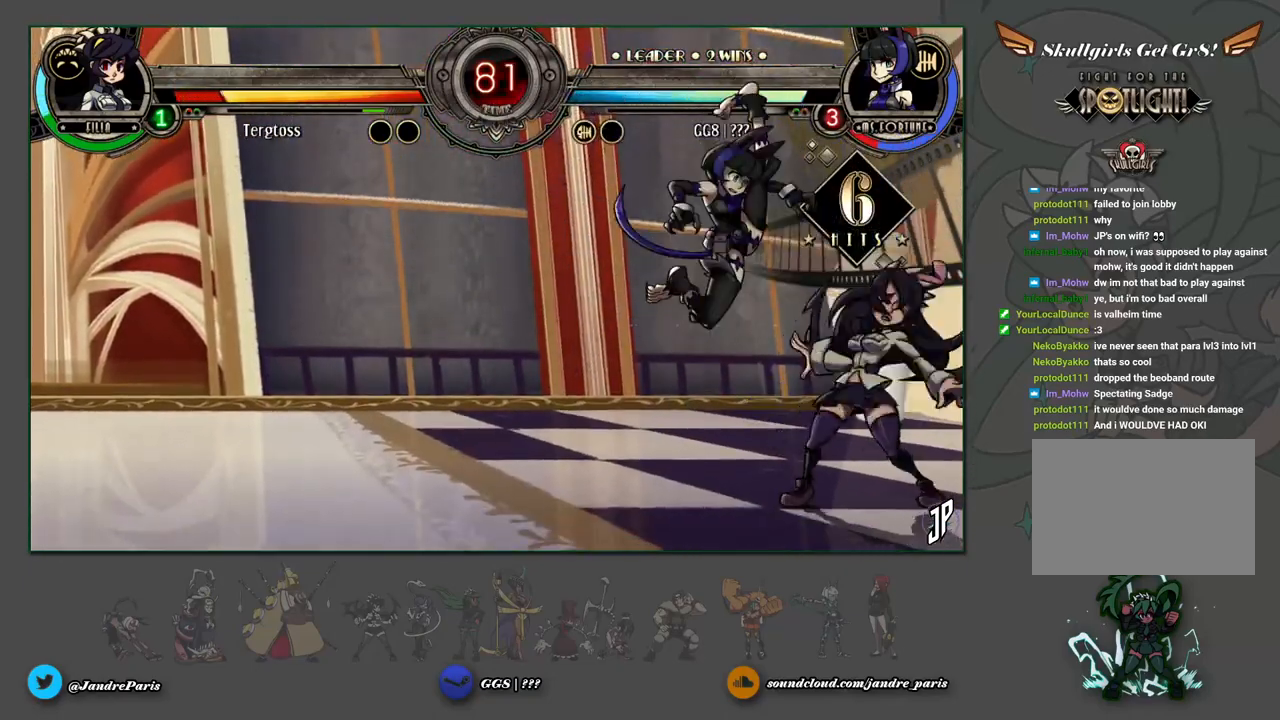
{"buttons": [], "left_stick": "right", "events": [[367, "R1", "down"], [417, "R1", "up"], [467, "left_stick", "right"]]}
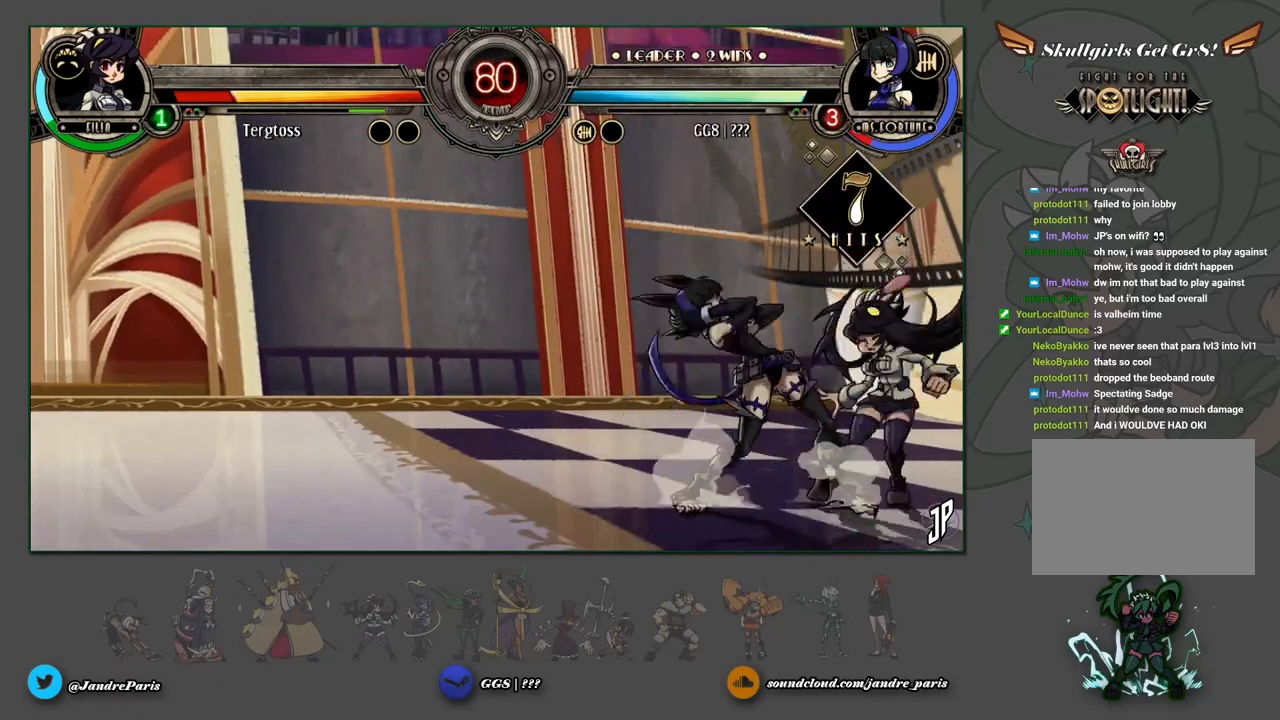
{"buttons": [], "left_stick": "center", "events": [[100, "left_stick", "down"], [150, "CROSS", "down"], [200, "CROSS", "up"], [200, "left_stick", "right"], [250, "left_stick", "center"], [350, "CROSS", "down"], [400, "CROSS", "up"]]}
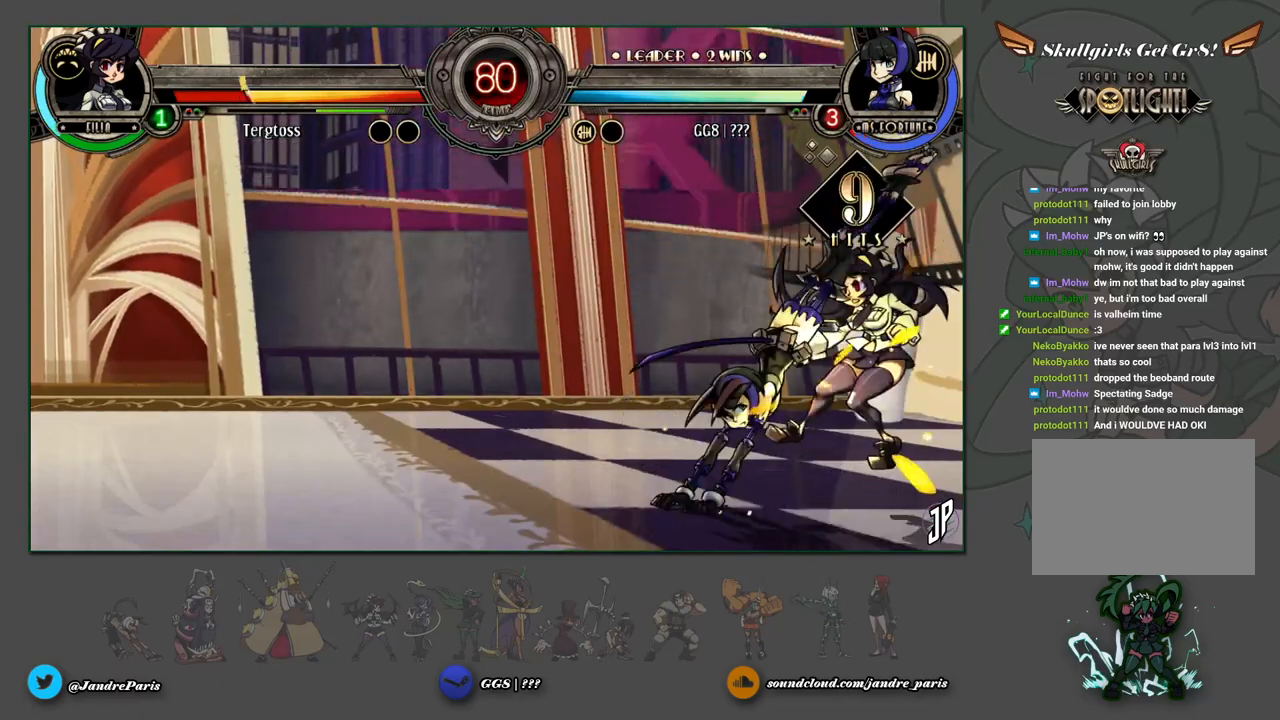
{"buttons": [], "left_stick": "center", "events": [[67, "left_stick", "up-right"], [183, "left_stick", "center"], [250, "CROSS", "down"], [300, "CROSS", "up"], [433, "CIRCLE", "down"], [467, "CIRCLE", "up"]]}
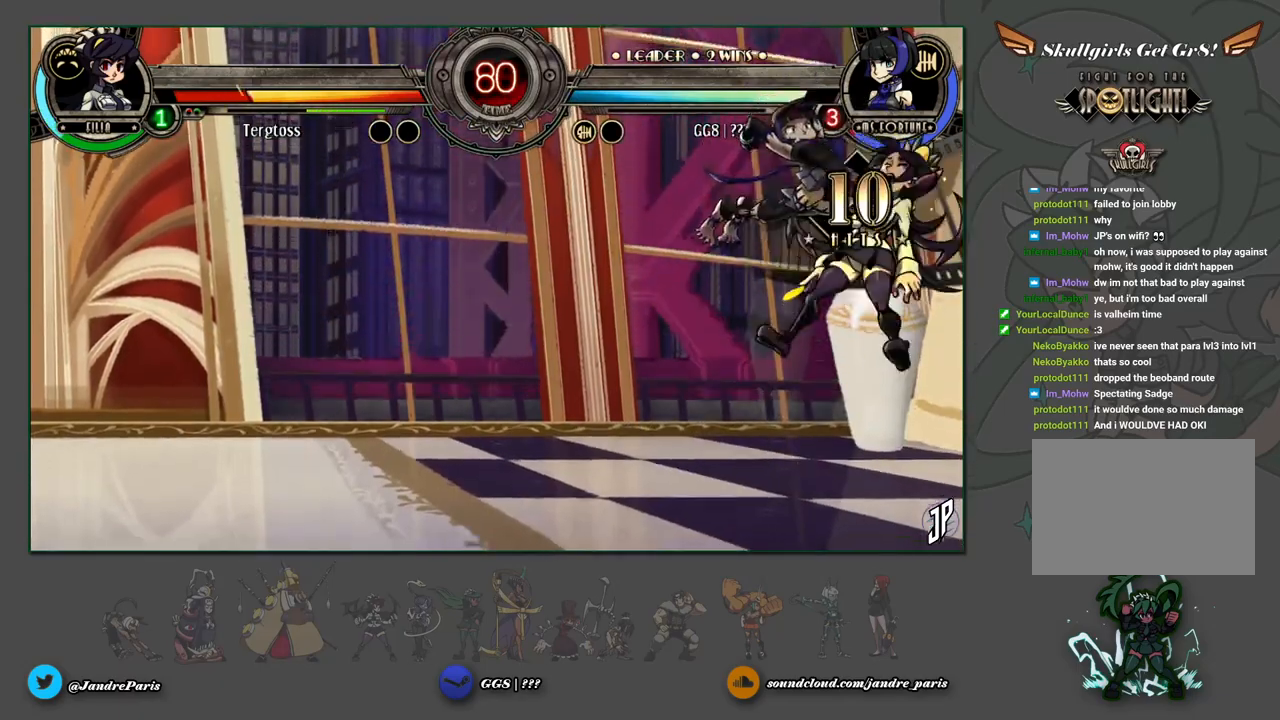
{"buttons": [], "left_stick": "center", "events": [[133, "R2", "down"], [183, "R2", "up"], [350, "left_stick", "up-right"], [400, "SQUARE", "down"], [417, "CROSS", "down"], [450, "CROSS", "up"], [450, "SQUARE", "up"], [450, "left_stick", "center"]]}
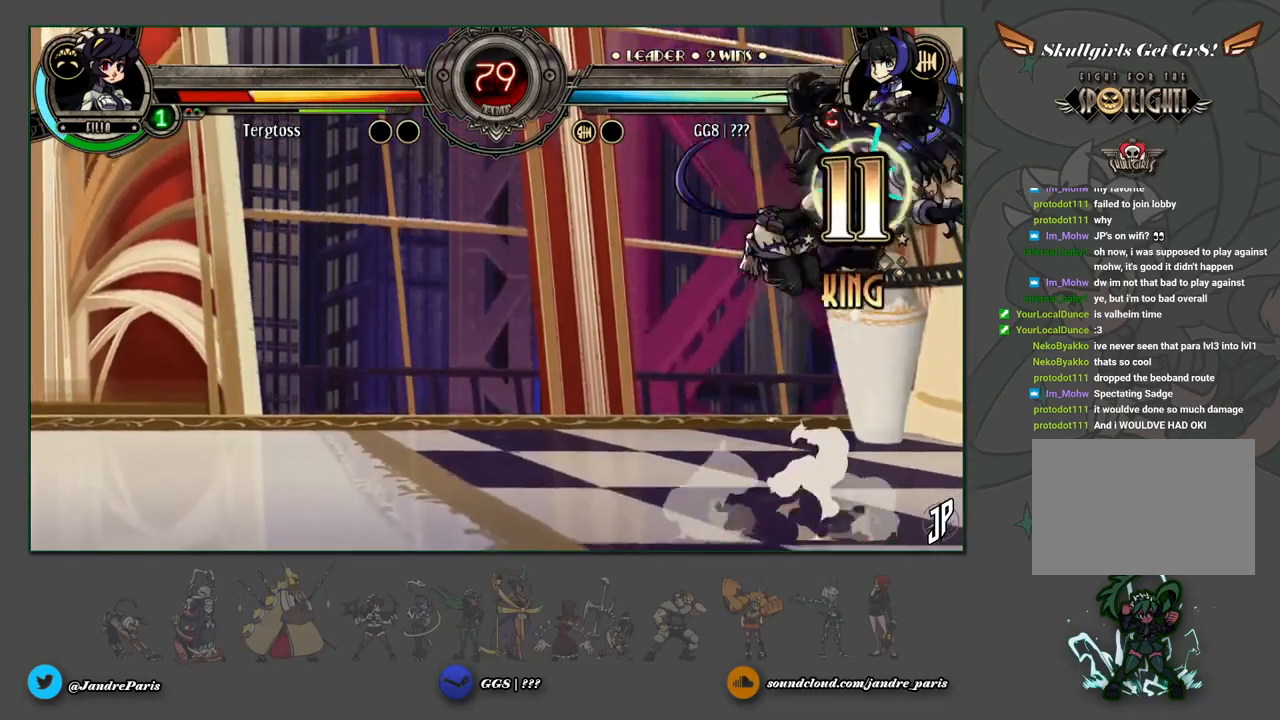
{"buttons": [], "left_stick": "center", "events": []}
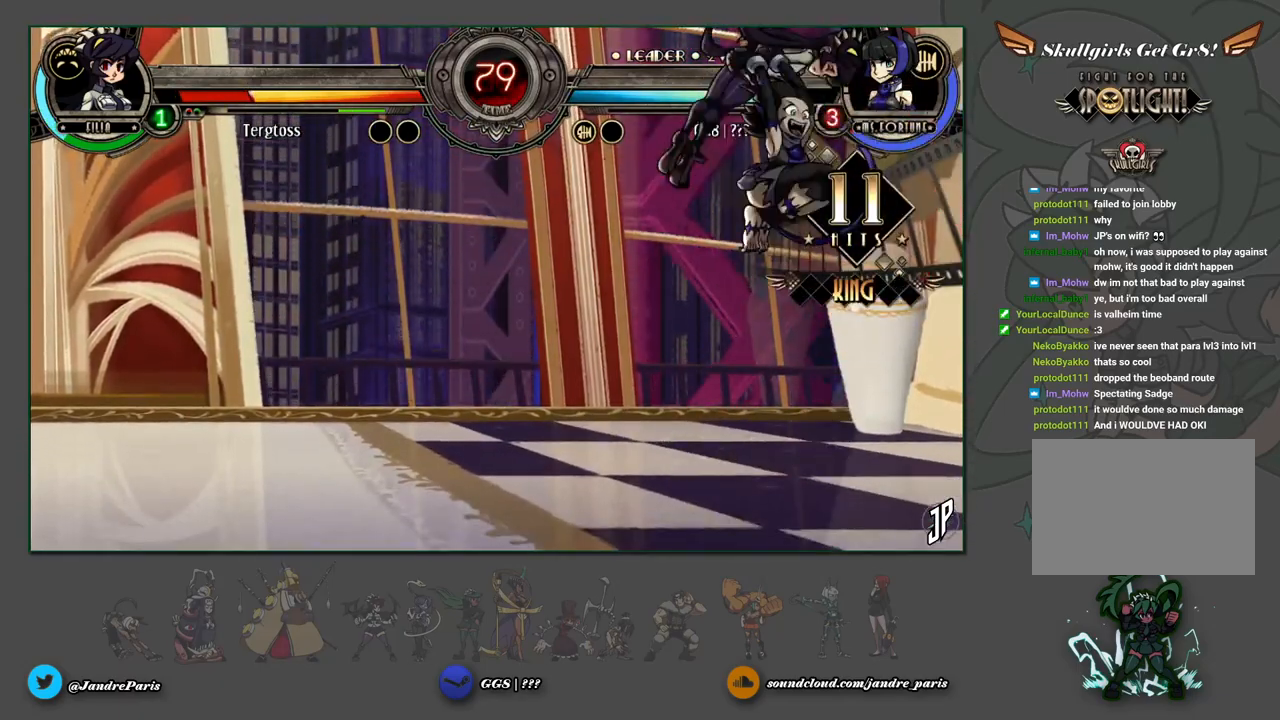
{"buttons": [], "left_stick": "center", "events": [[117, "left_stick", "right"], [167, "left_stick", "center"], [217, "left_stick", "right"], [300, "R1", "down"], [317, "left_stick", "center"], [333, "R1", "up"]]}
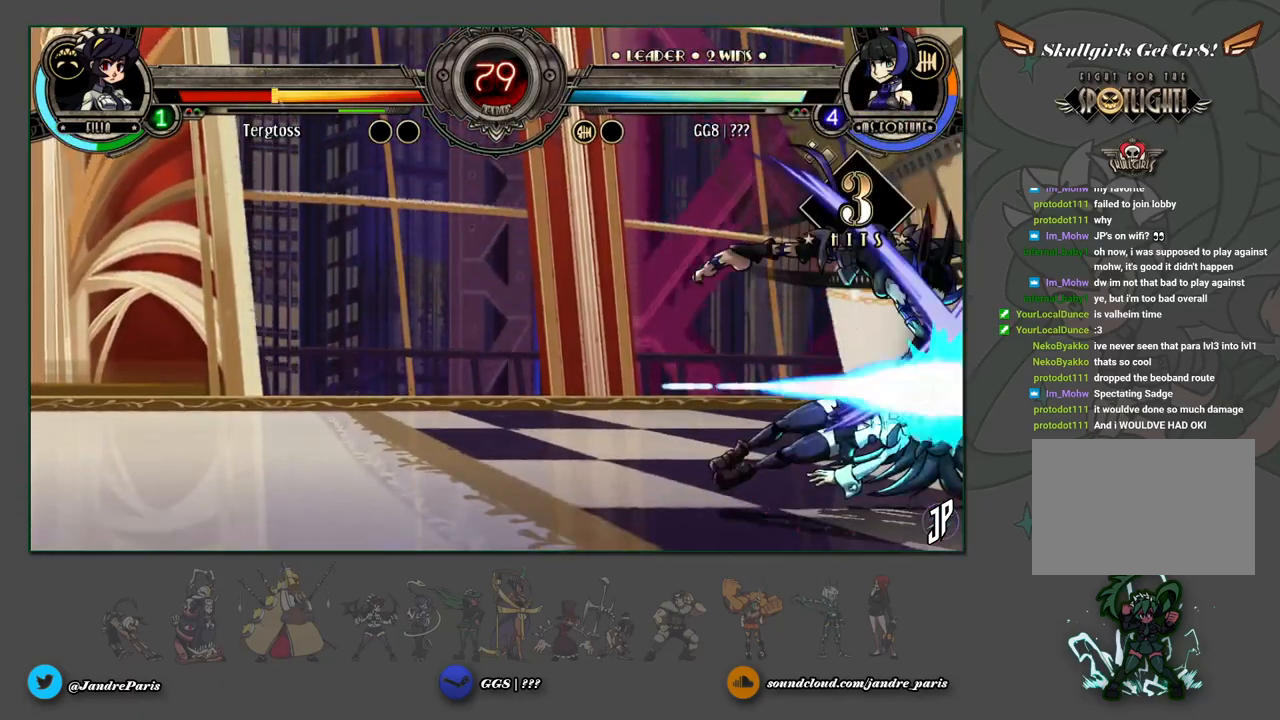
{"buttons": [], "left_stick": "center", "events": [[233, "left_stick", "down"], [300, "SQUARE", "down"], [333, "SQUARE", "up"], [400, "left_stick", "center"]]}
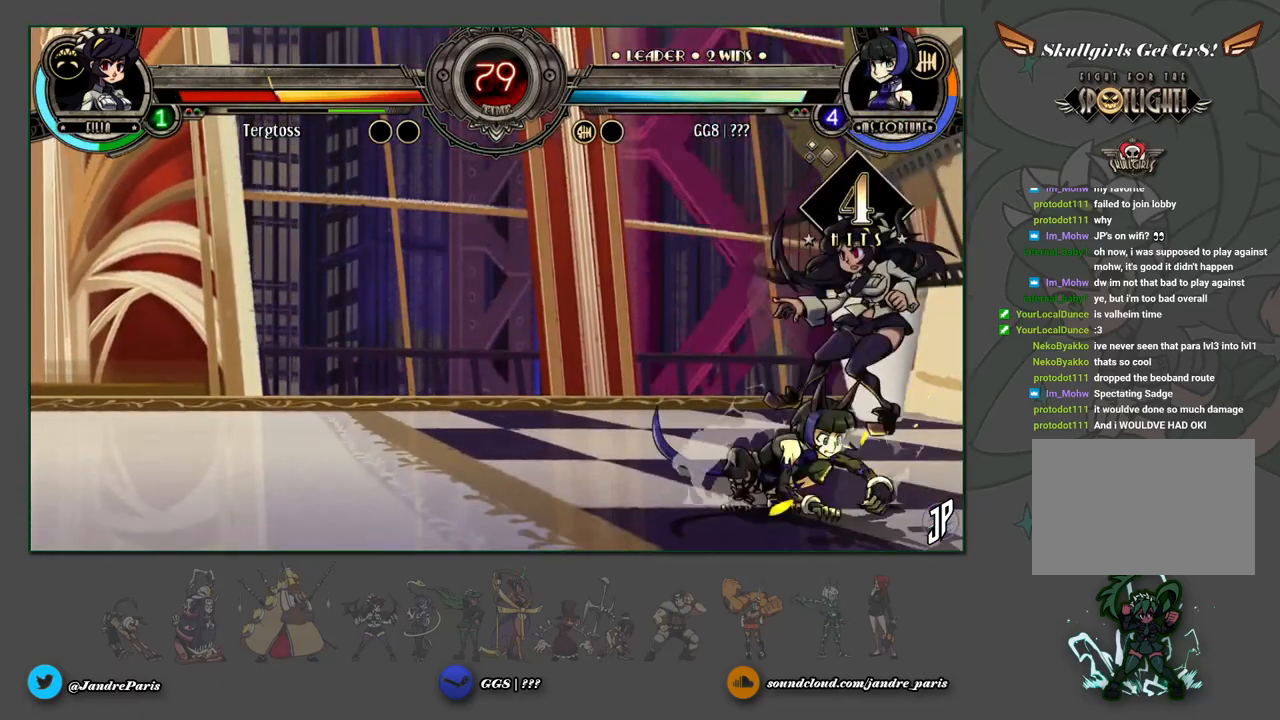
{"buttons": [], "left_stick": "center", "events": [[217, "CROSS", "down"], [250, "CROSS", "up"], [350, "CIRCLE", "down"], [400, "CIRCLE", "up"]]}
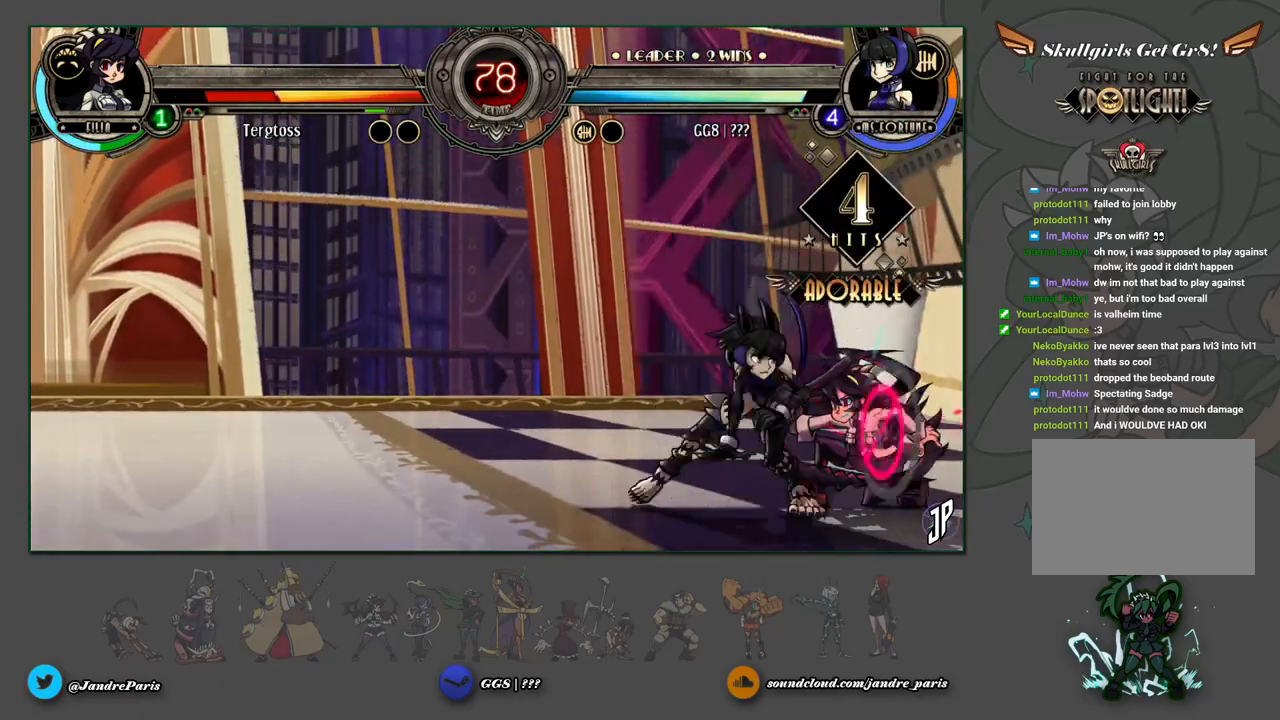
{"buttons": [], "left_stick": "right", "events": [[100, "R2", "down"], [133, "R2", "up"], [267, "left_stick", "right"], [367, "left_stick", "down"], [450, "CROSS", "down"], [483, "left_stick", "right"], [500, "CROSS", "up"]]}
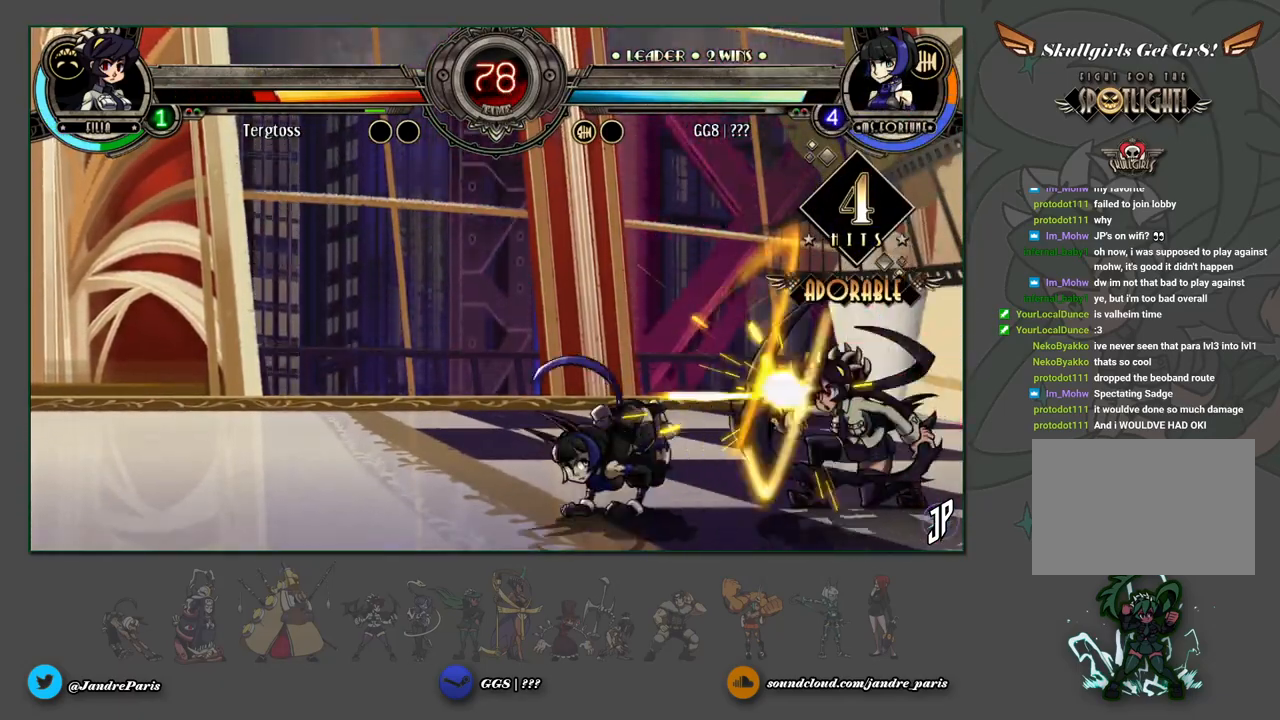
{"buttons": [], "left_stick": "center", "events": [[33, "left_stick", "center"], [100, "CROSS", "down"], [150, "CROSS", "up"], [417, "R1", "down"], [467, "R1", "up"]]}
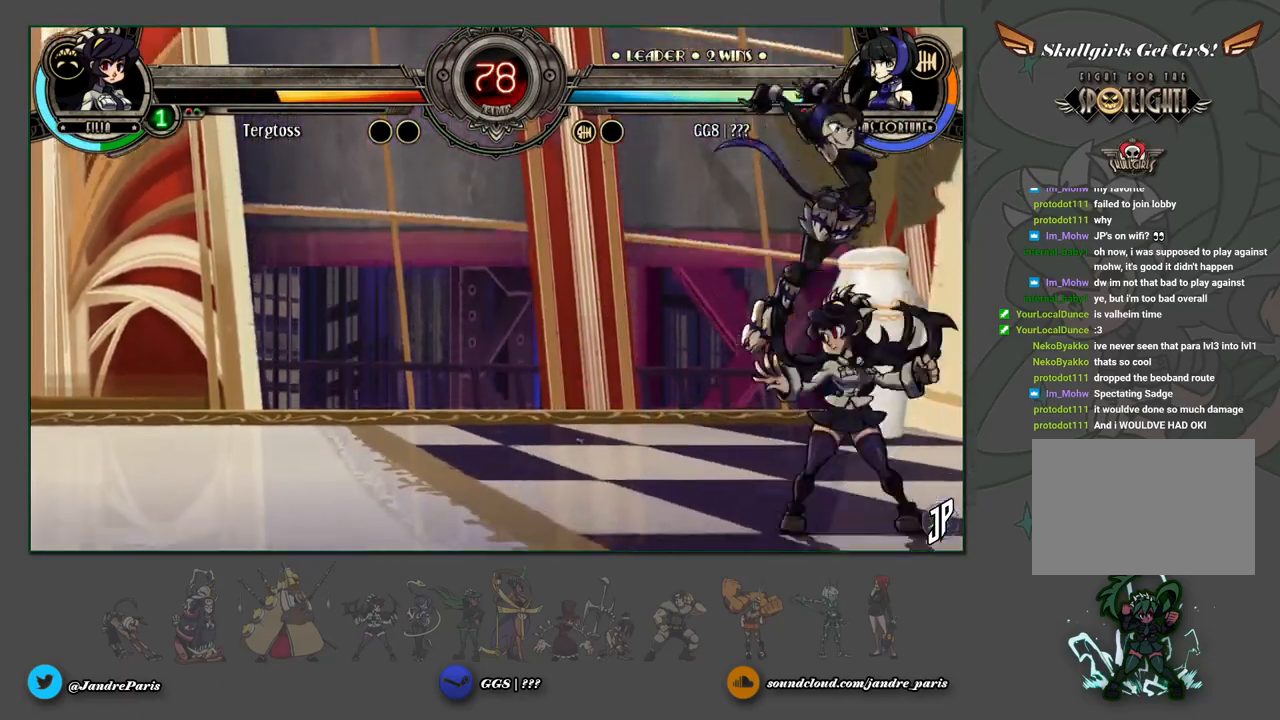
{"buttons": [], "left_stick": "center", "events": [[367, "left_stick", "down-left"], [417, "left_stick", "center"]]}
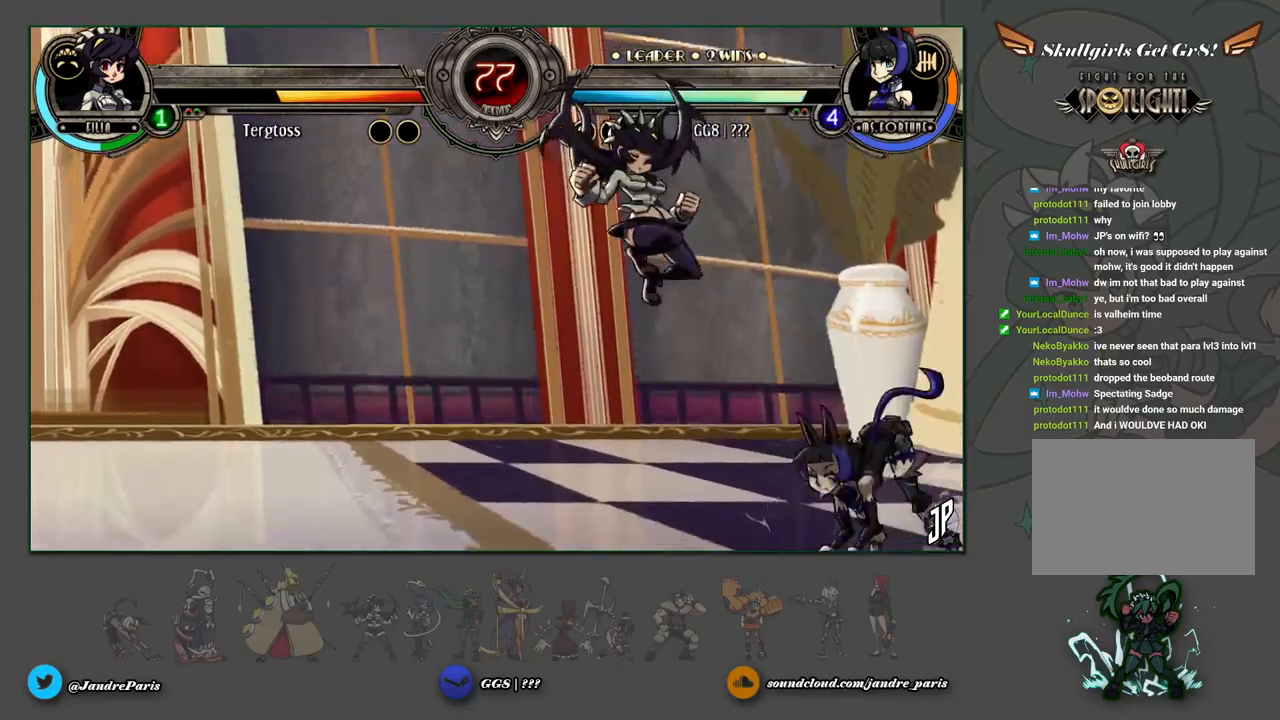
{"buttons": [], "left_stick": "left", "events": [[217, "left_stick", "up-right"], [350, "left_stick", "center"], [450, "left_stick", "left"]]}